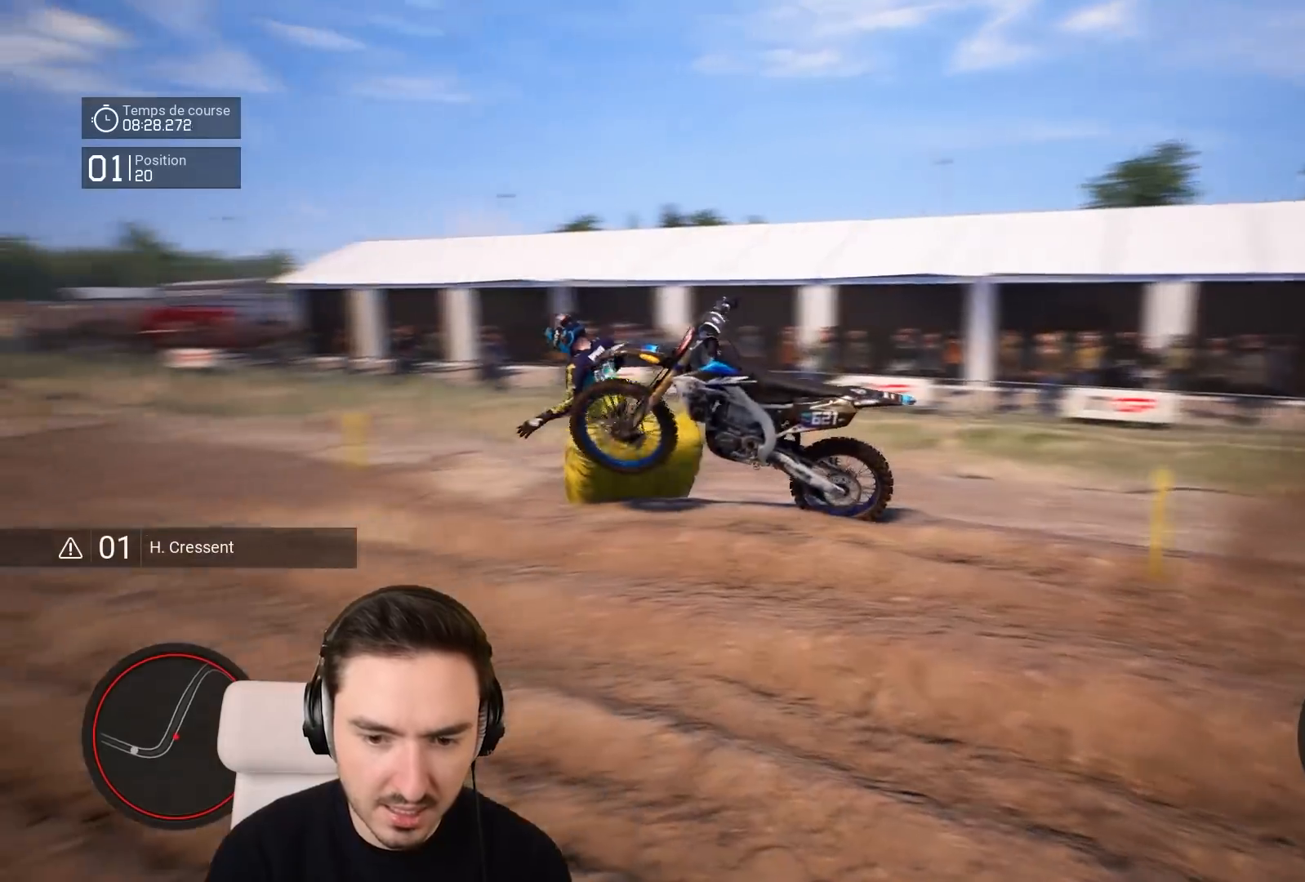
Gameplay with a controller (Xbox layout); each line is a JSON object with the inputs held at the frame after it. "events" lists button and stick changes between this image and that frame as [ms after this image, input, new state], when the widget could be followed in between. Not read: L3 R3.
{"buttons": [], "left_stick": "down-left", "right_stick": "center", "events": [[17, "left_stick", "down-left"]]}
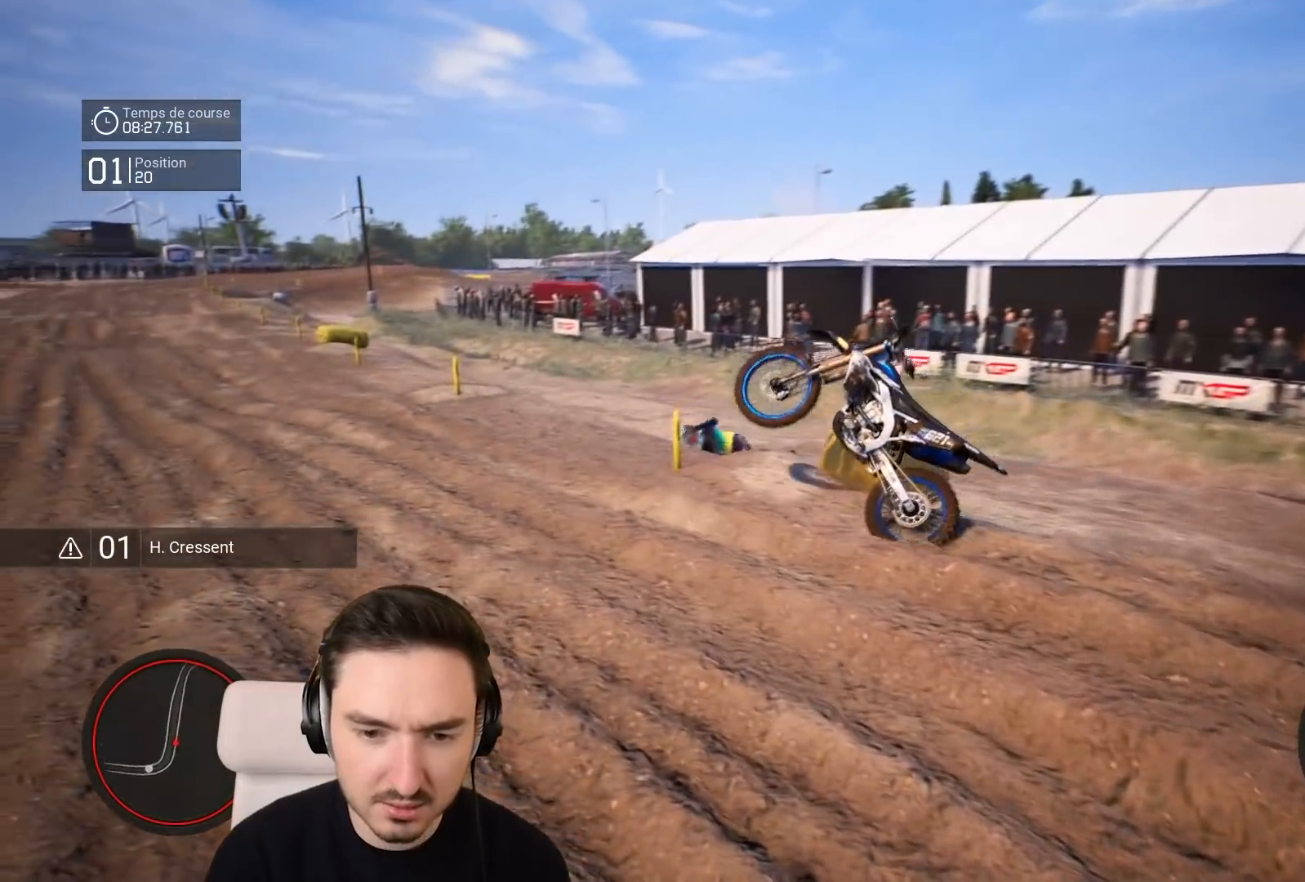
{"buttons": [], "left_stick": "center", "right_stick": "center", "events": [[217, "left_stick", "center"]]}
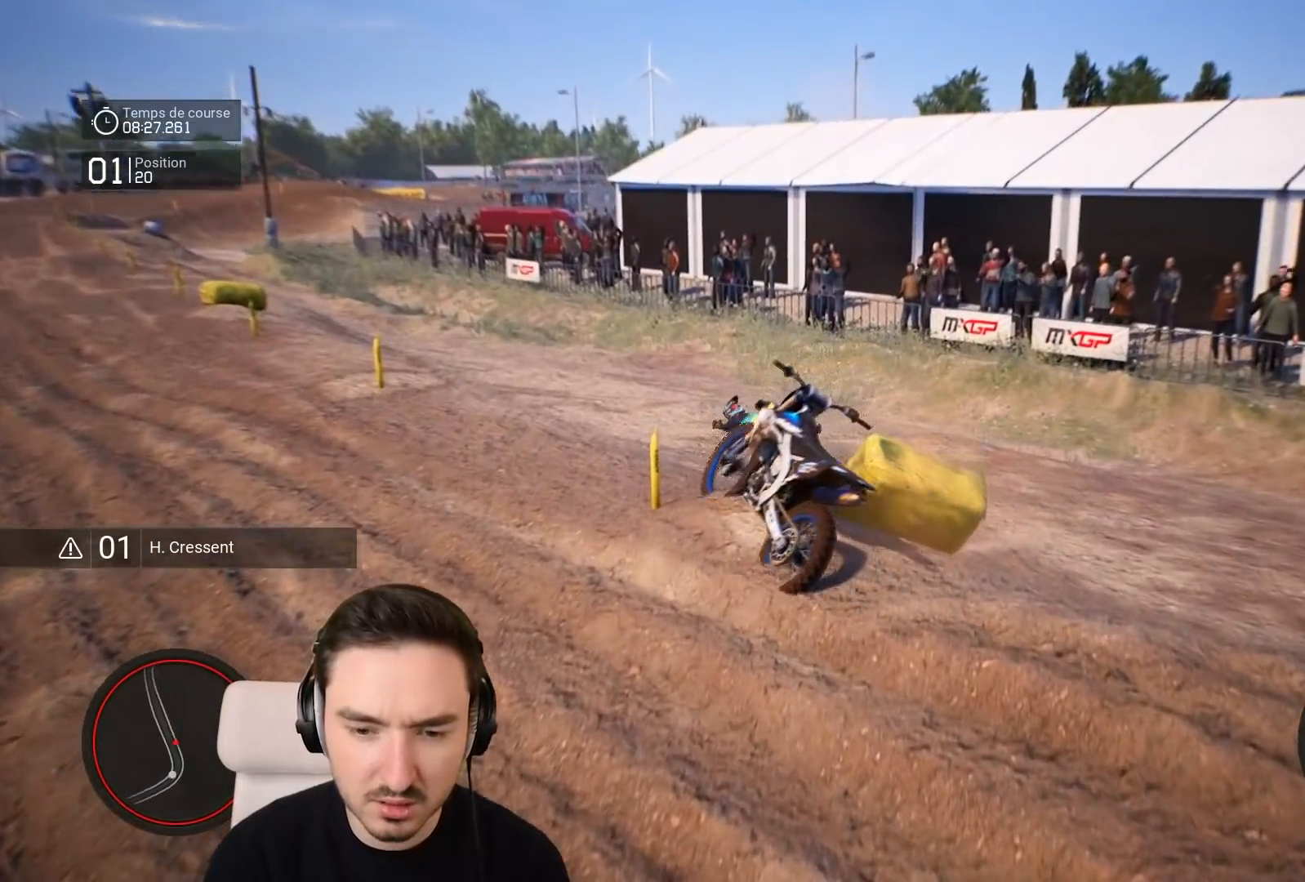
{"buttons": [], "left_stick": "center", "right_stick": "center", "events": []}
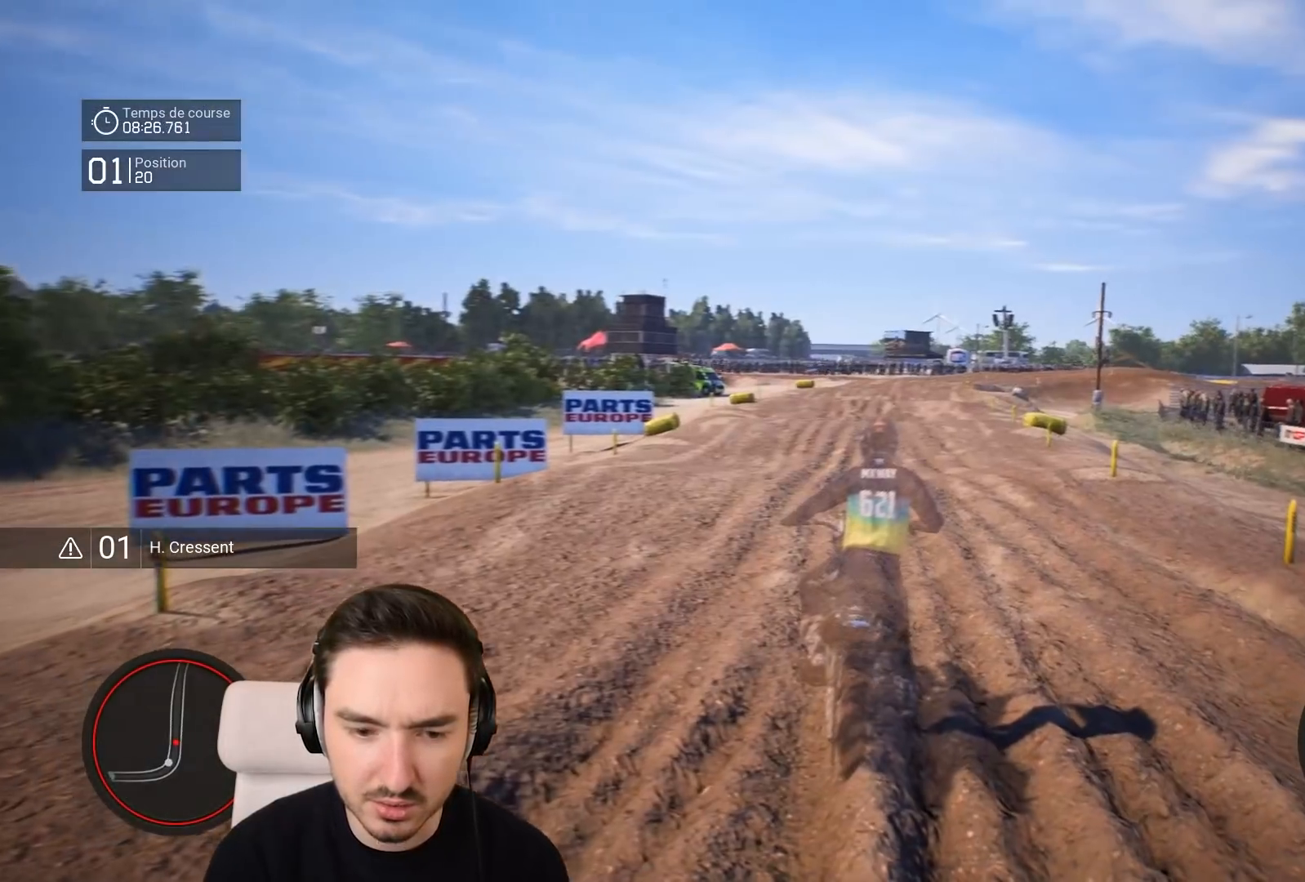
{"buttons": [], "left_stick": "center", "right_stick": "center", "events": []}
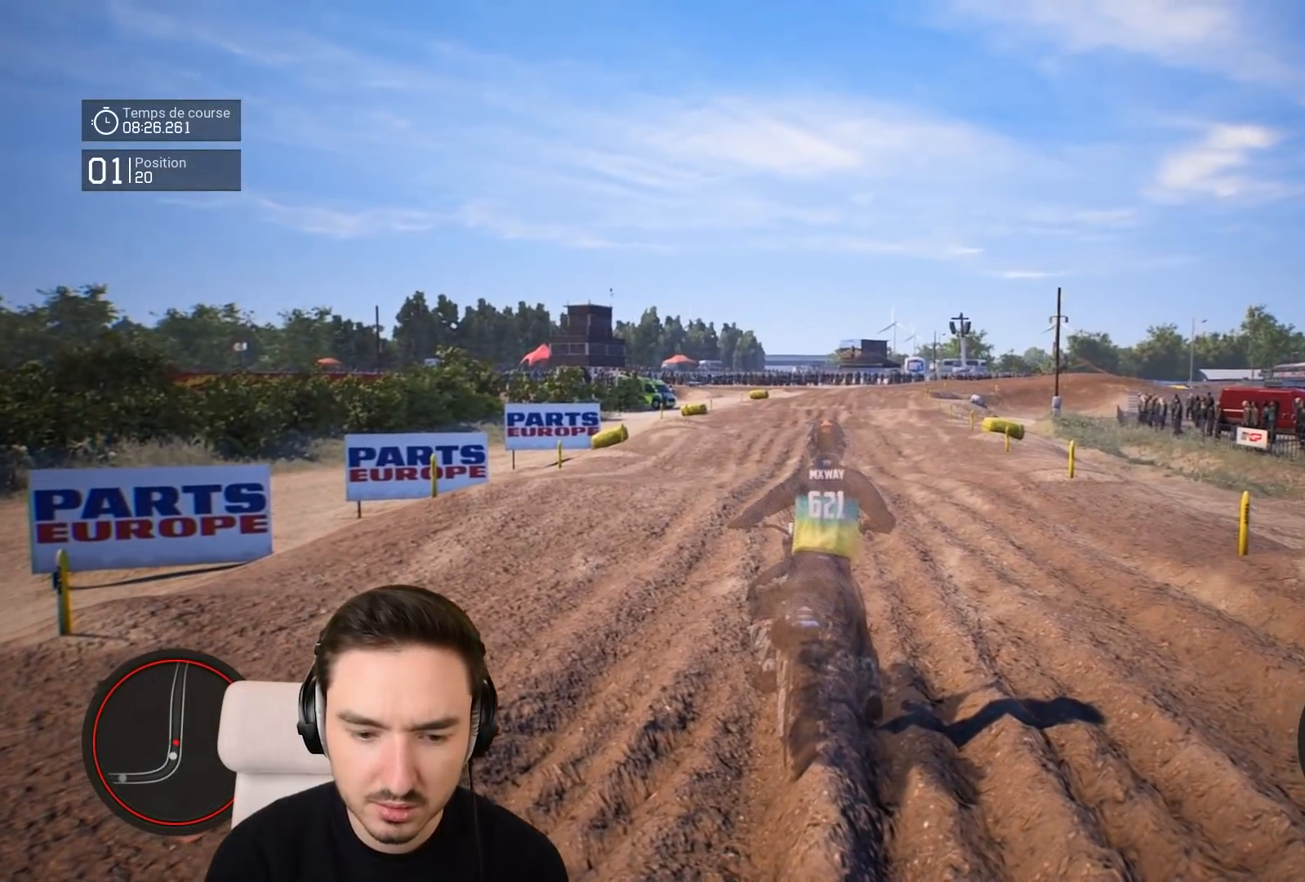
{"buttons": ["R2"], "left_stick": "center", "right_stick": "center", "events": [[67, "R2", "down"], [117, "R1", "down"], [267, "R1", "up"]]}
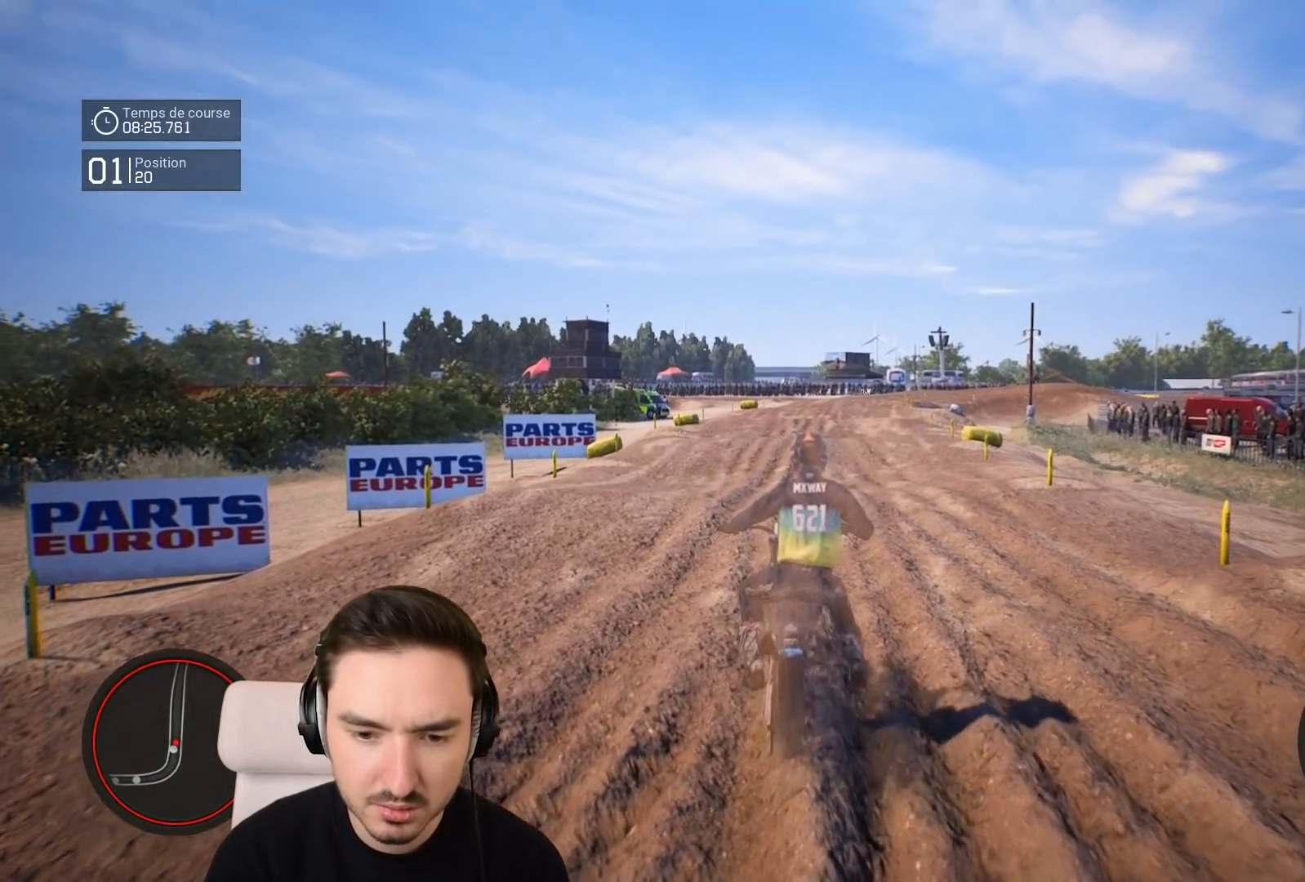
{"buttons": ["R2"], "left_stick": "center", "right_stick": "center", "events": []}
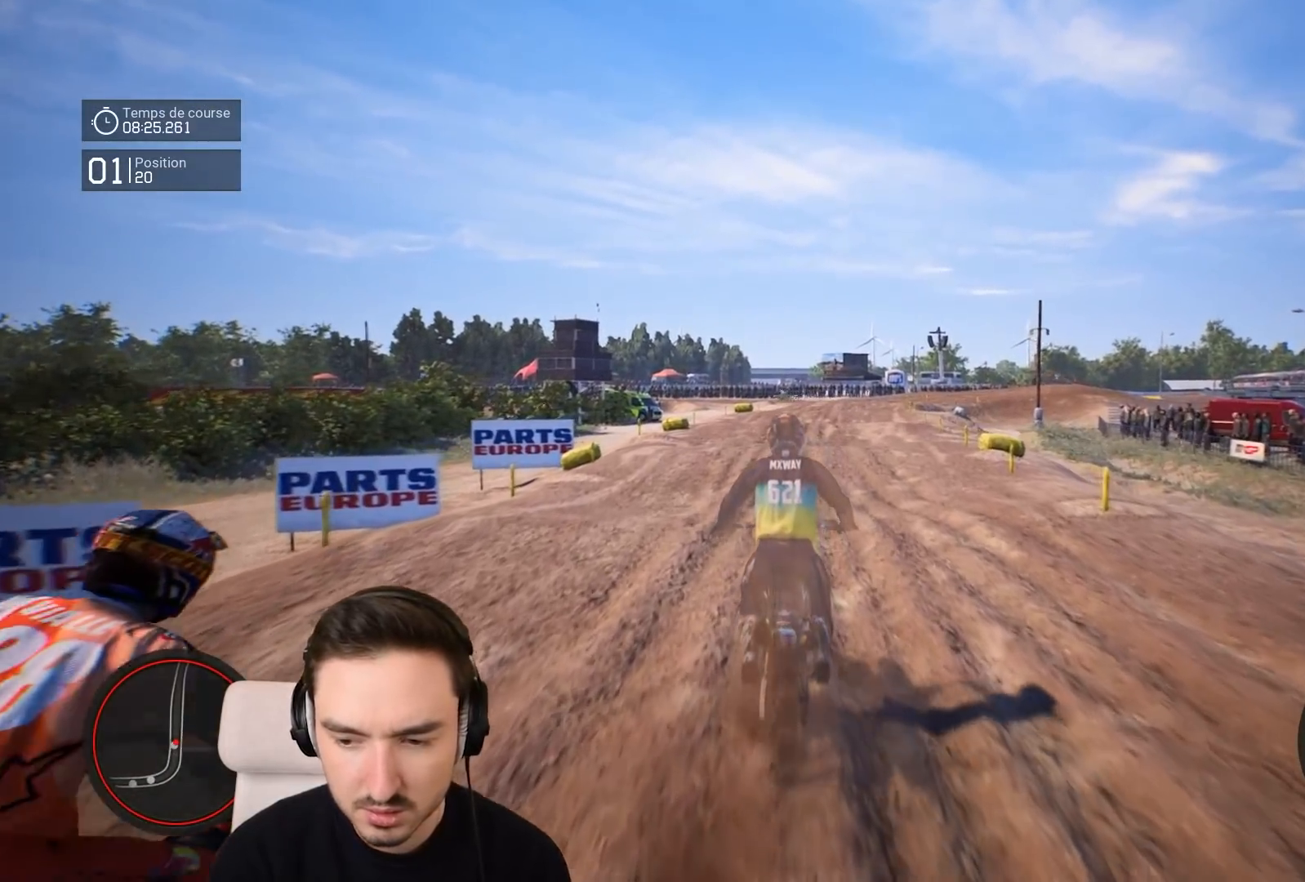
{"buttons": ["R2"], "left_stick": "center", "right_stick": "center", "events": [[233, "R1", "down"], [317, "R1", "up"]]}
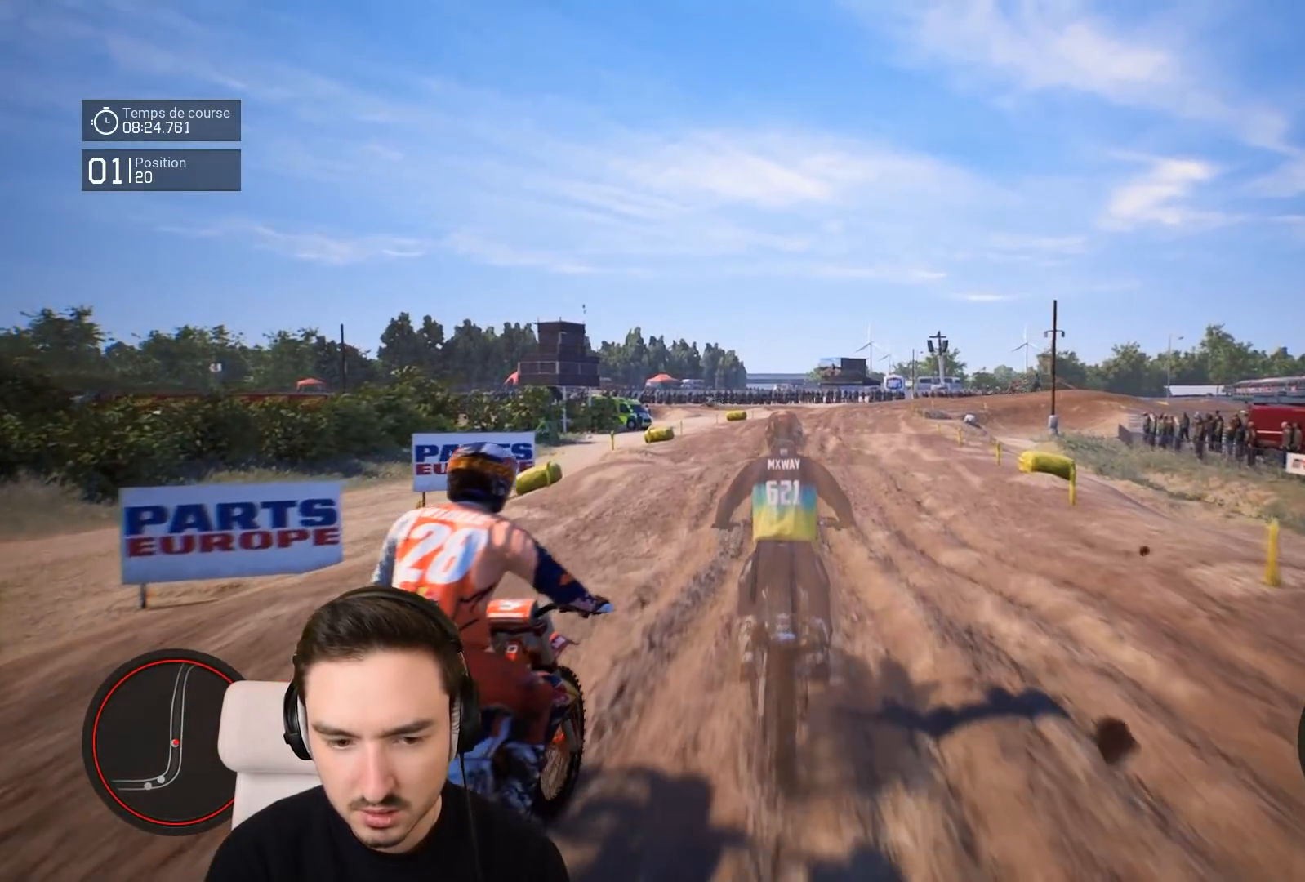
{"buttons": ["R2"], "left_stick": "center", "right_stick": "center", "events": [[217, "left_stick", "right"], [417, "left_stick", "center"]]}
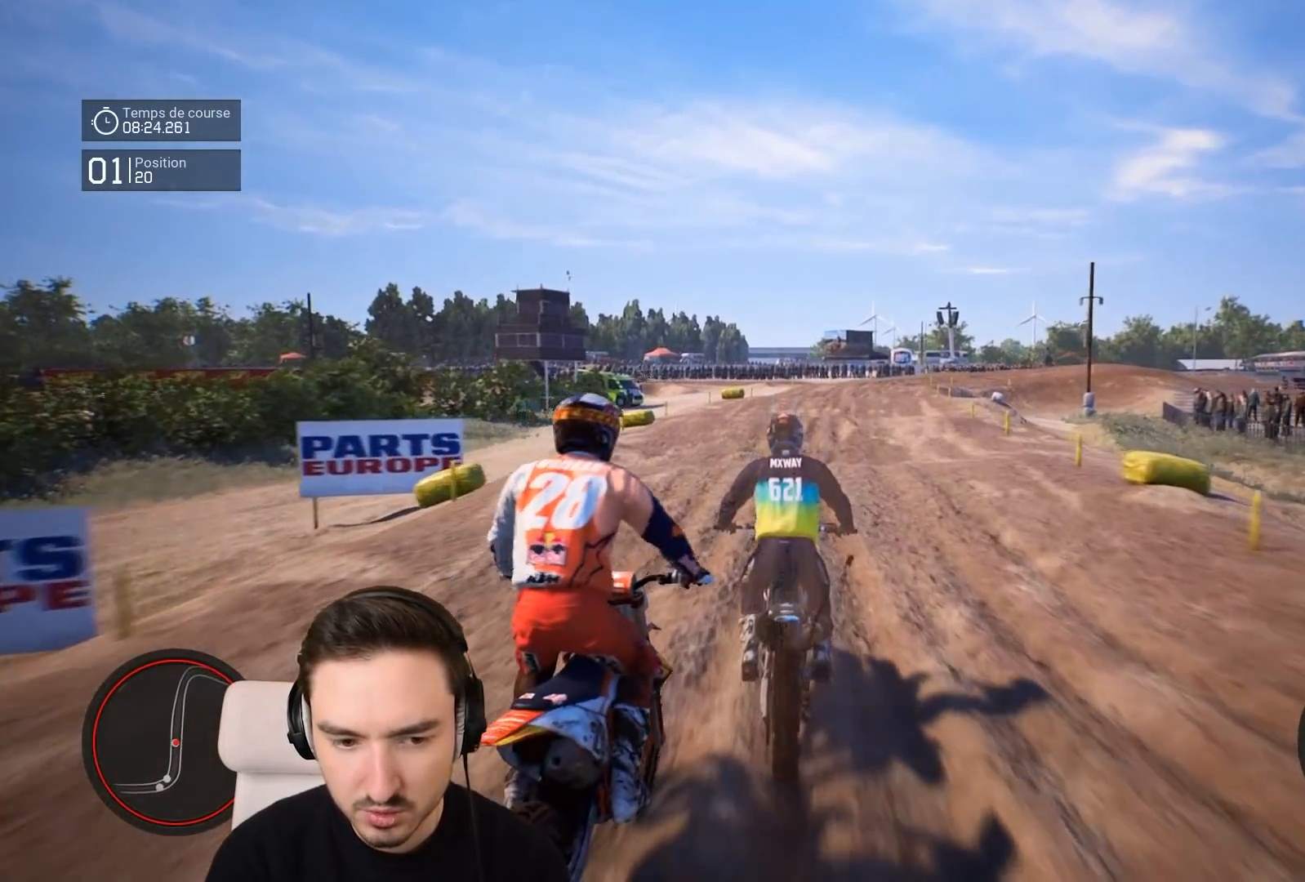
{"buttons": ["R2"], "left_stick": "down-right", "right_stick": "down", "events": [[117, "left_stick", "right"], [467, "left_stick", "down-right"], [467, "right_stick", "down"]]}
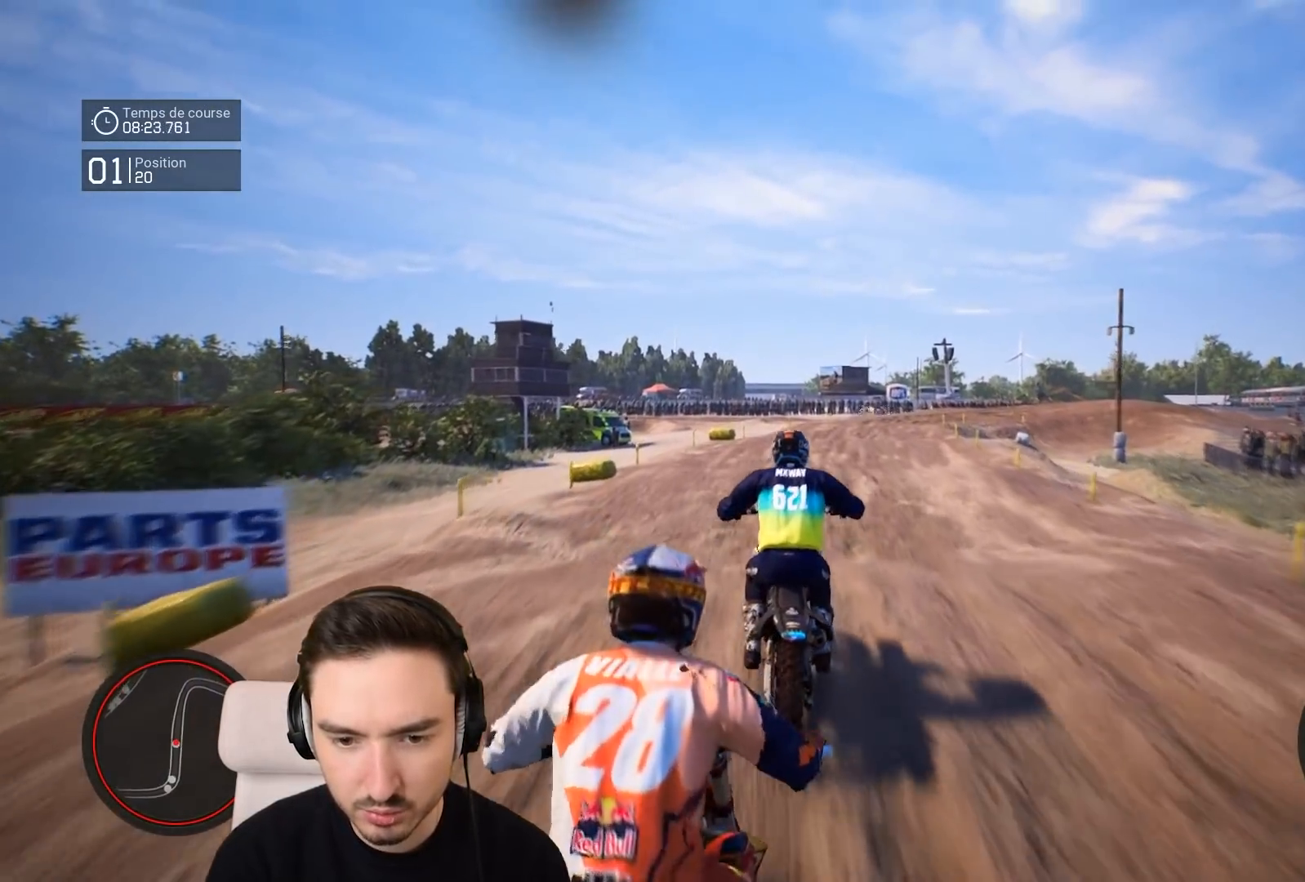
{"buttons": ["R2"], "left_stick": "down-right", "right_stick": "down", "events": []}
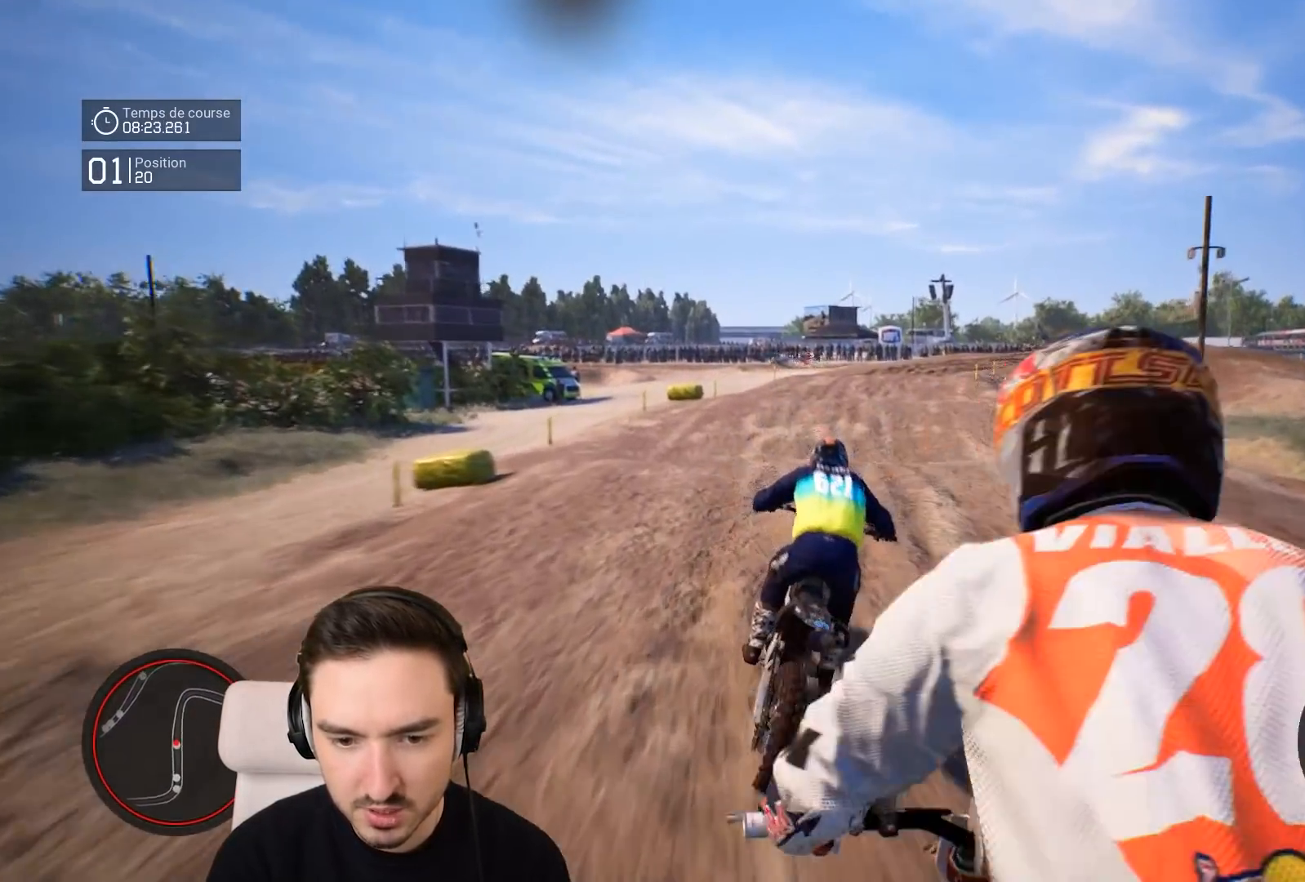
{"buttons": [], "left_stick": "up-left", "right_stick": "up", "events": [[67, "left_stick", "down"], [267, "left_stick", "up-left"], [267, "right_stick", "up"], [367, "R2", "up"]]}
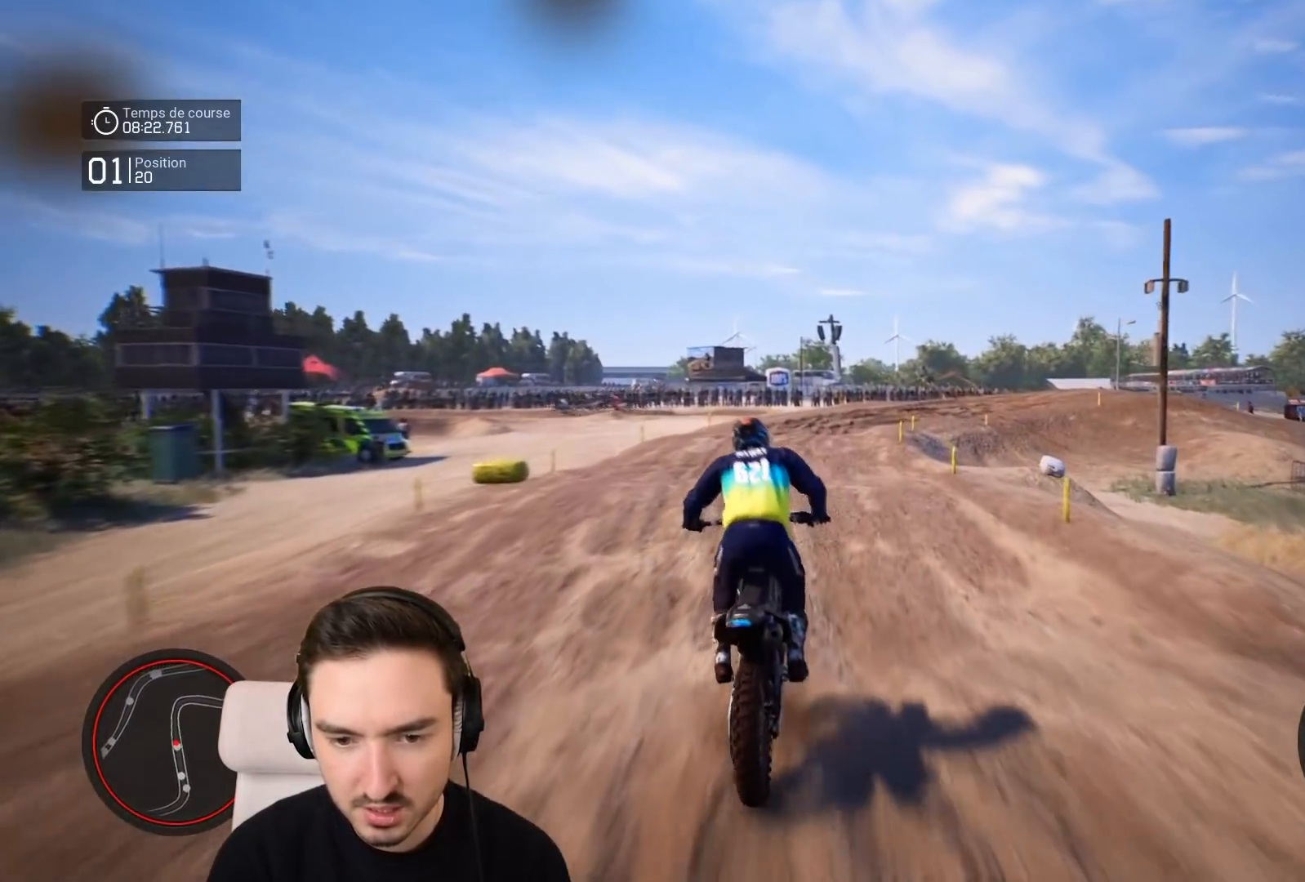
{"buttons": ["R2"], "left_stick": "down", "right_stick": "center", "events": [[17, "right_stick", "center"], [67, "left_stick", "center"], [167, "R2", "down"], [167, "left_stick", "left"], [367, "R2", "up"], [467, "R2", "down"], [467, "left_stick", "down"]]}
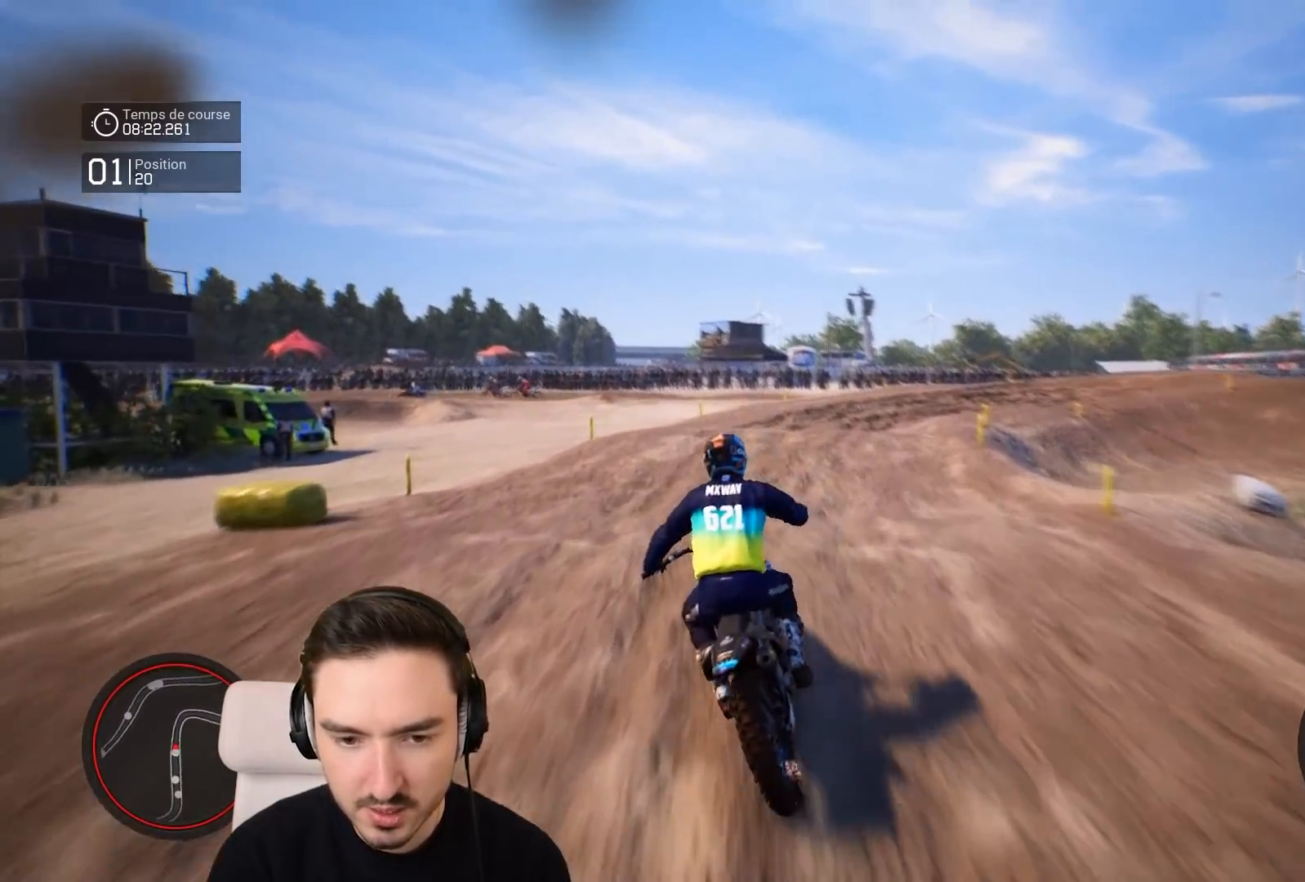
{"buttons": [], "left_stick": "right", "right_stick": "center", "events": [[67, "left_stick", "center"], [117, "R2", "up"], [367, "R2", "down"], [367, "left_stick", "right"], [467, "R2", "up"]]}
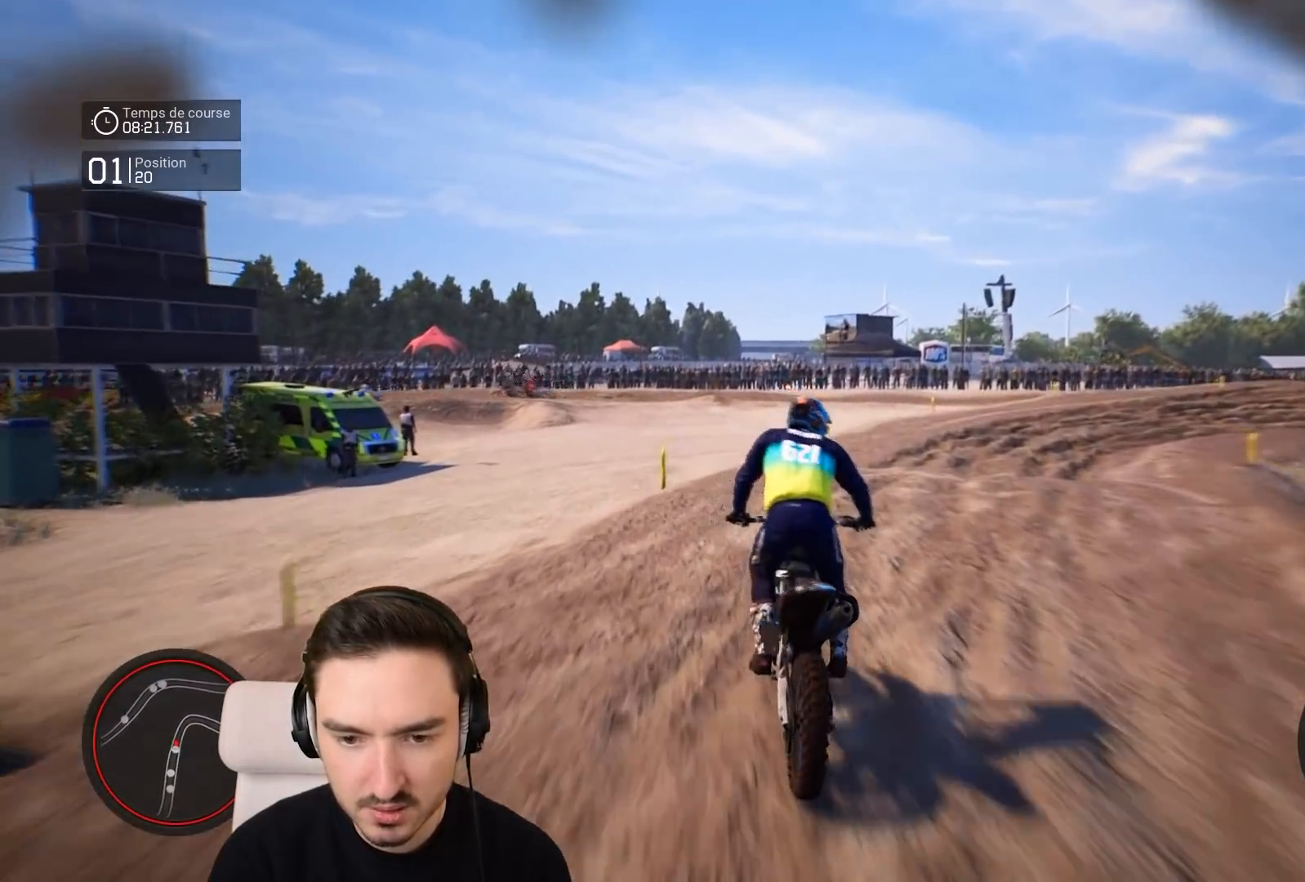
{"buttons": [], "left_stick": "right", "right_stick": "center", "events": [[67, "R2", "down"], [267, "R2", "up"]]}
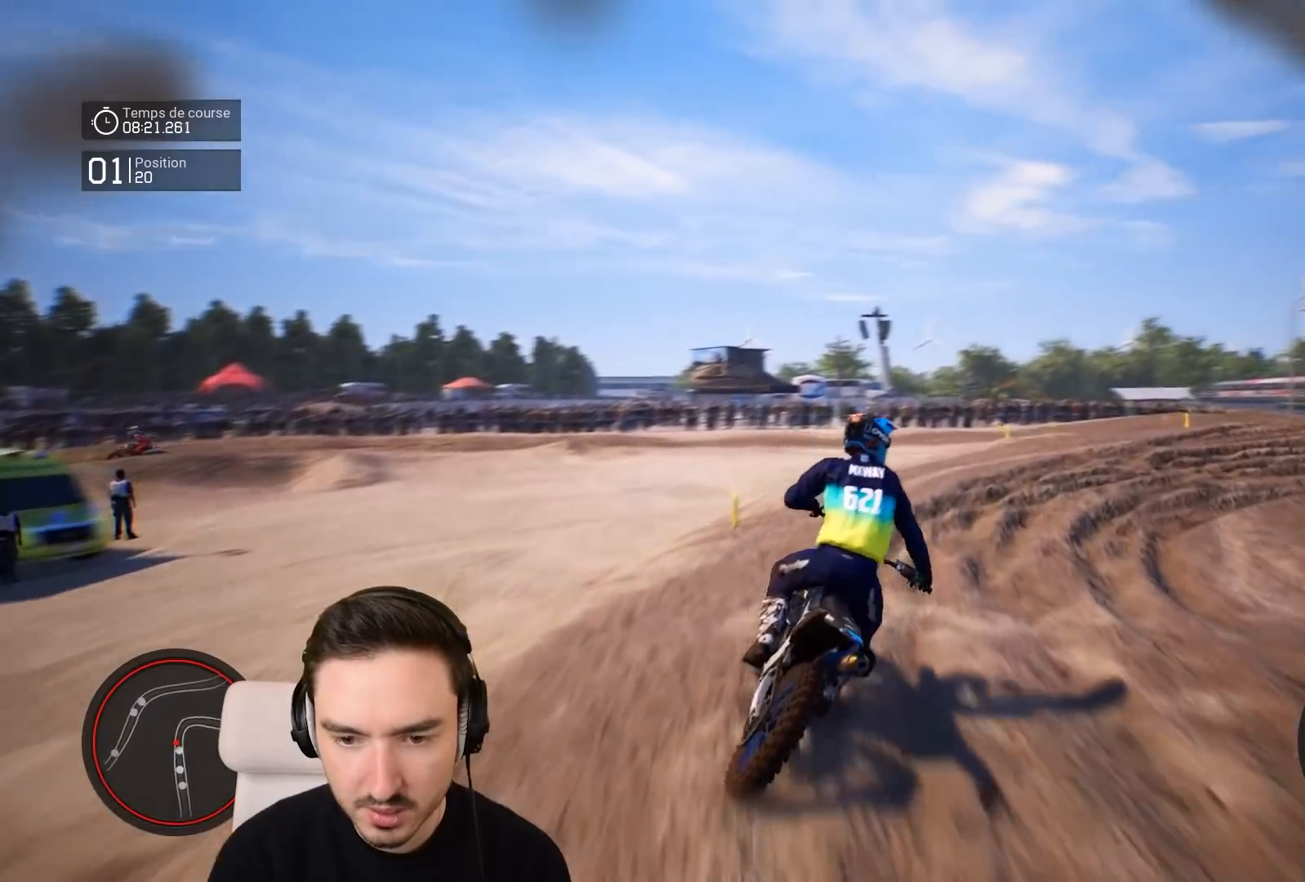
{"buttons": ["R2"], "left_stick": "right", "right_stick": "center", "events": [[167, "R2", "down"], [367, "R2", "up"], [450, "R2", "down"]]}
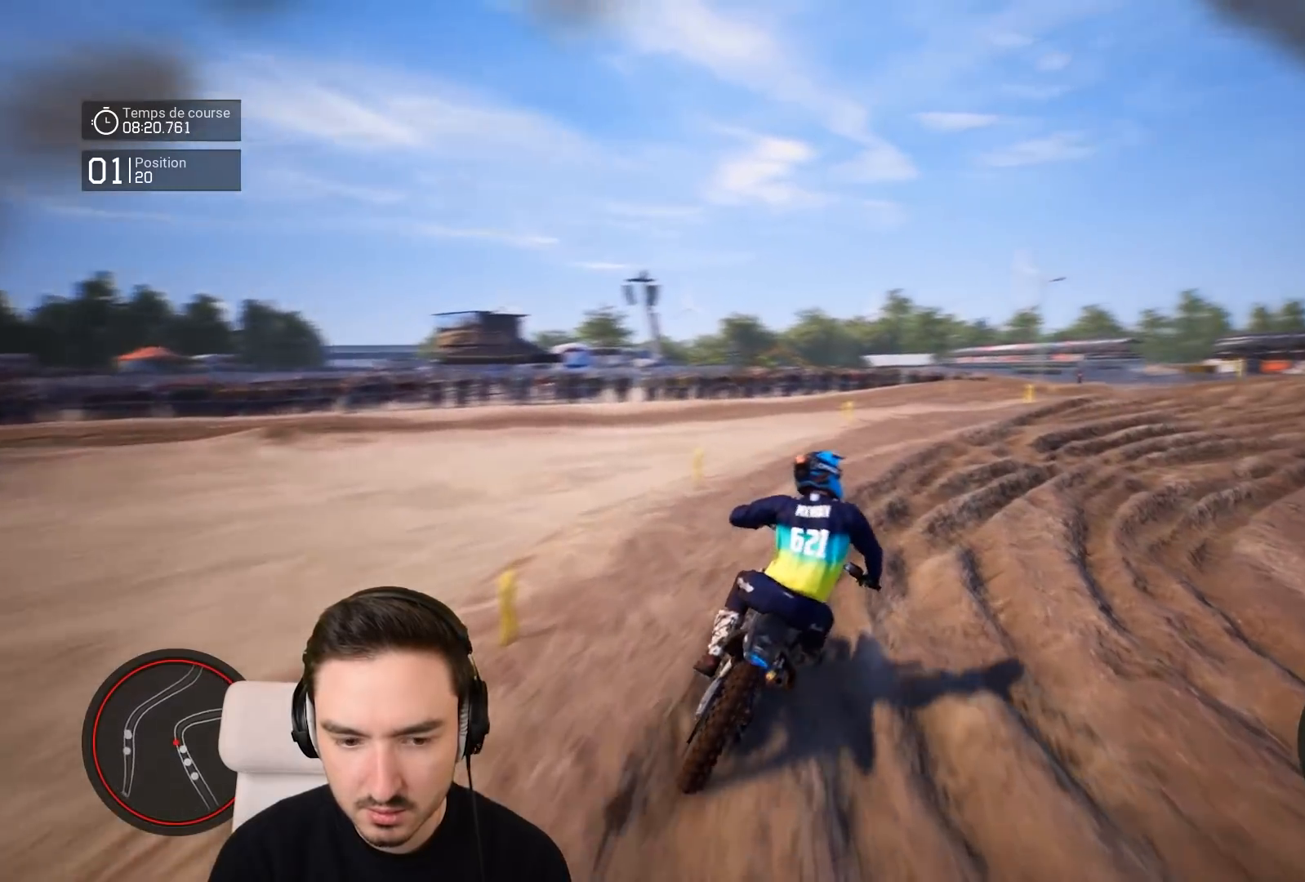
{"buttons": [], "left_stick": "right", "right_stick": "center", "events": [[67, "R2", "up"], [217, "R2", "down"], [367, "R2", "up"]]}
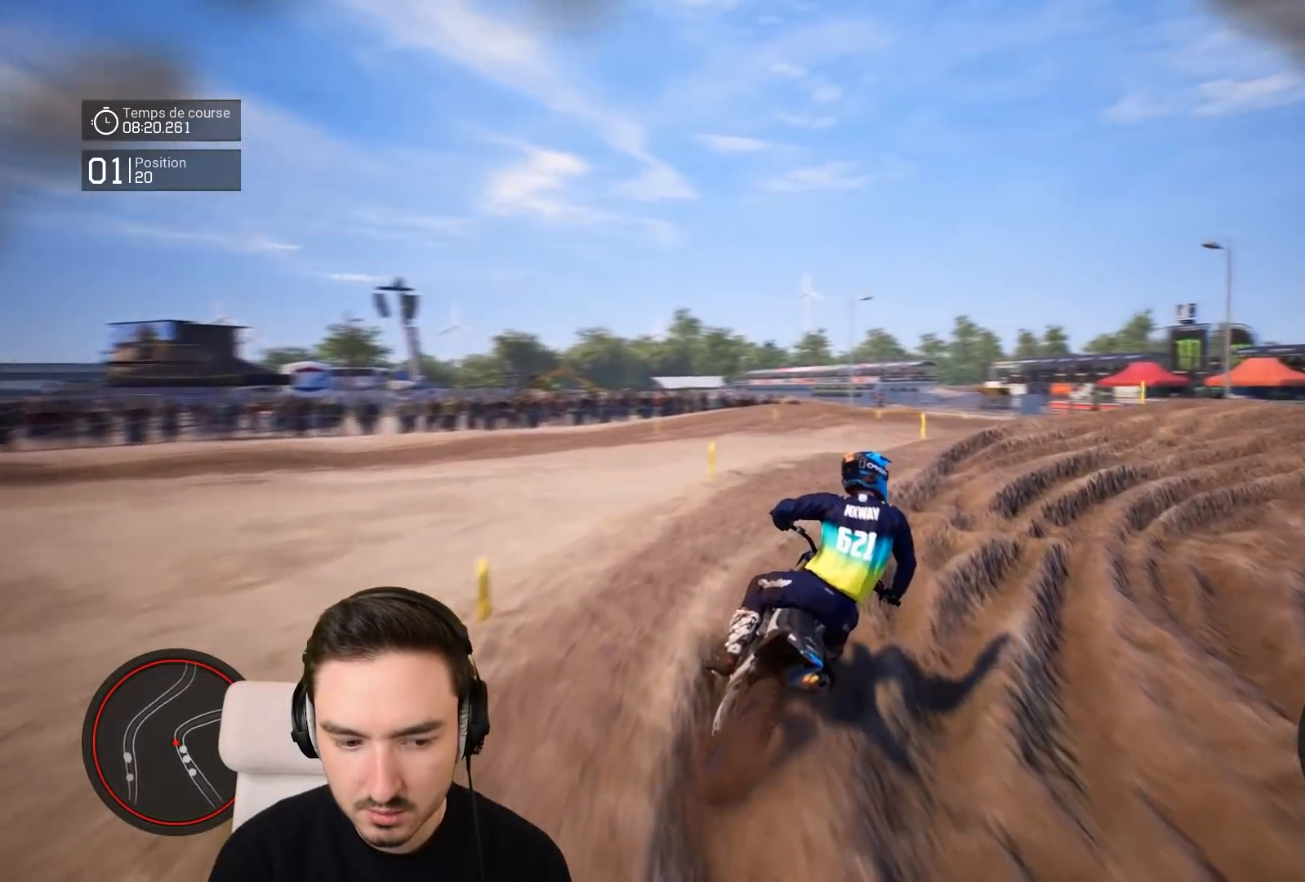
{"buttons": ["R2"], "left_stick": "right", "right_stick": "center", "events": [[217, "R2", "down"], [367, "R2", "up"], [467, "R2", "down"]]}
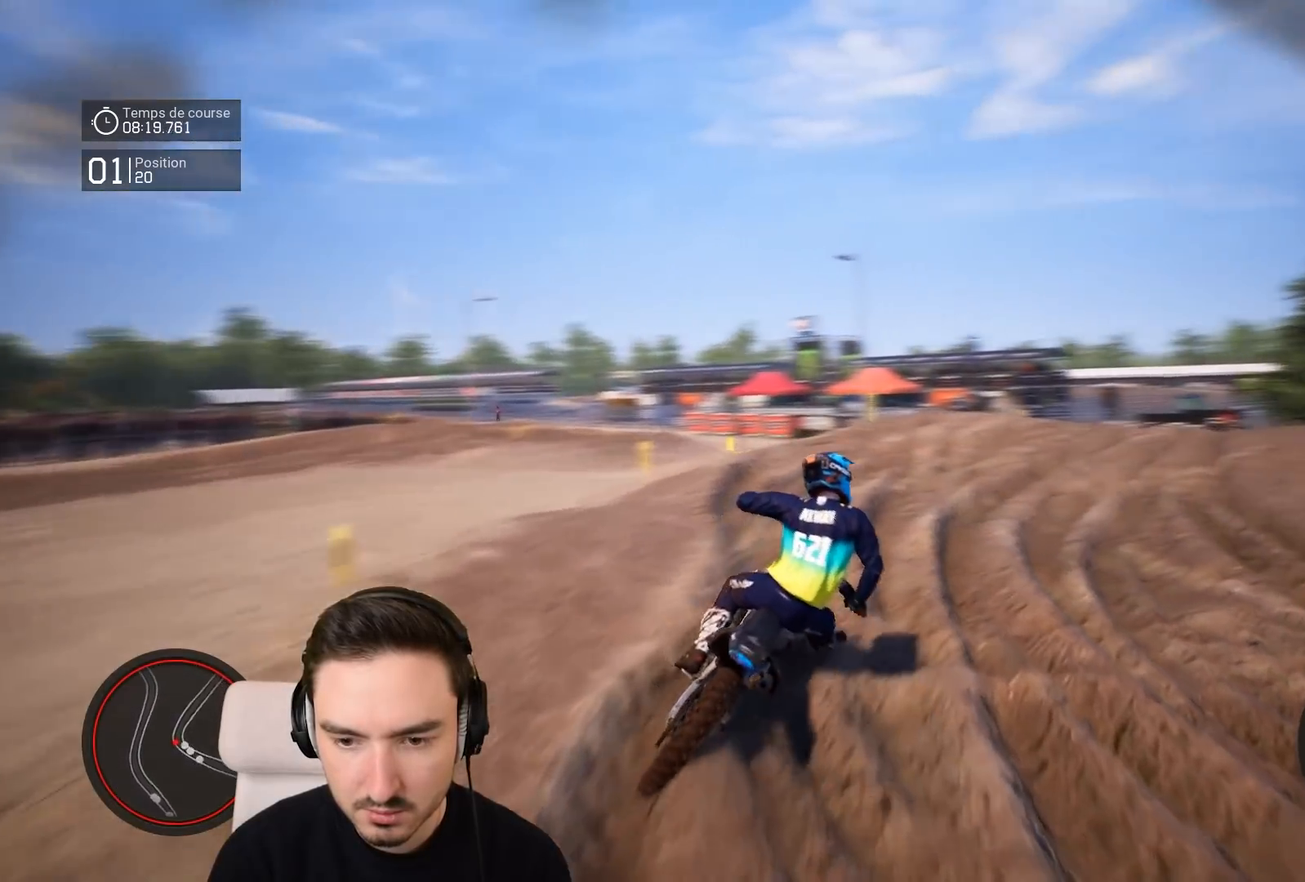
{"buttons": ["R2"], "left_stick": "right", "right_stick": "center", "events": [[17, "left_stick", "center"], [167, "R2", "up"], [317, "R2", "down"], [367, "left_stick", "right"]]}
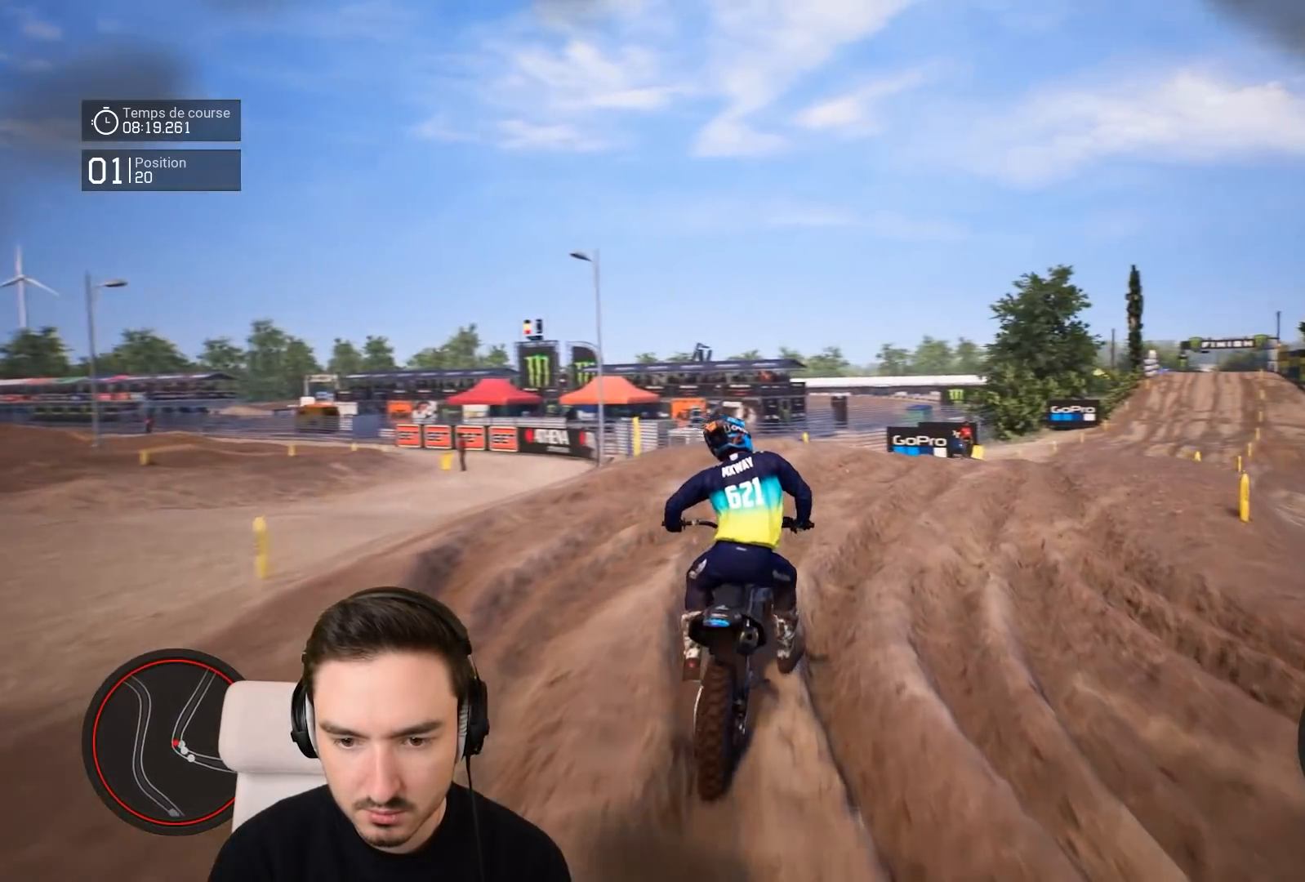
{"buttons": [], "left_stick": "right", "right_stick": "center", "events": [[17, "R2", "up"], [67, "R2", "down"], [367, "R2", "up"]]}
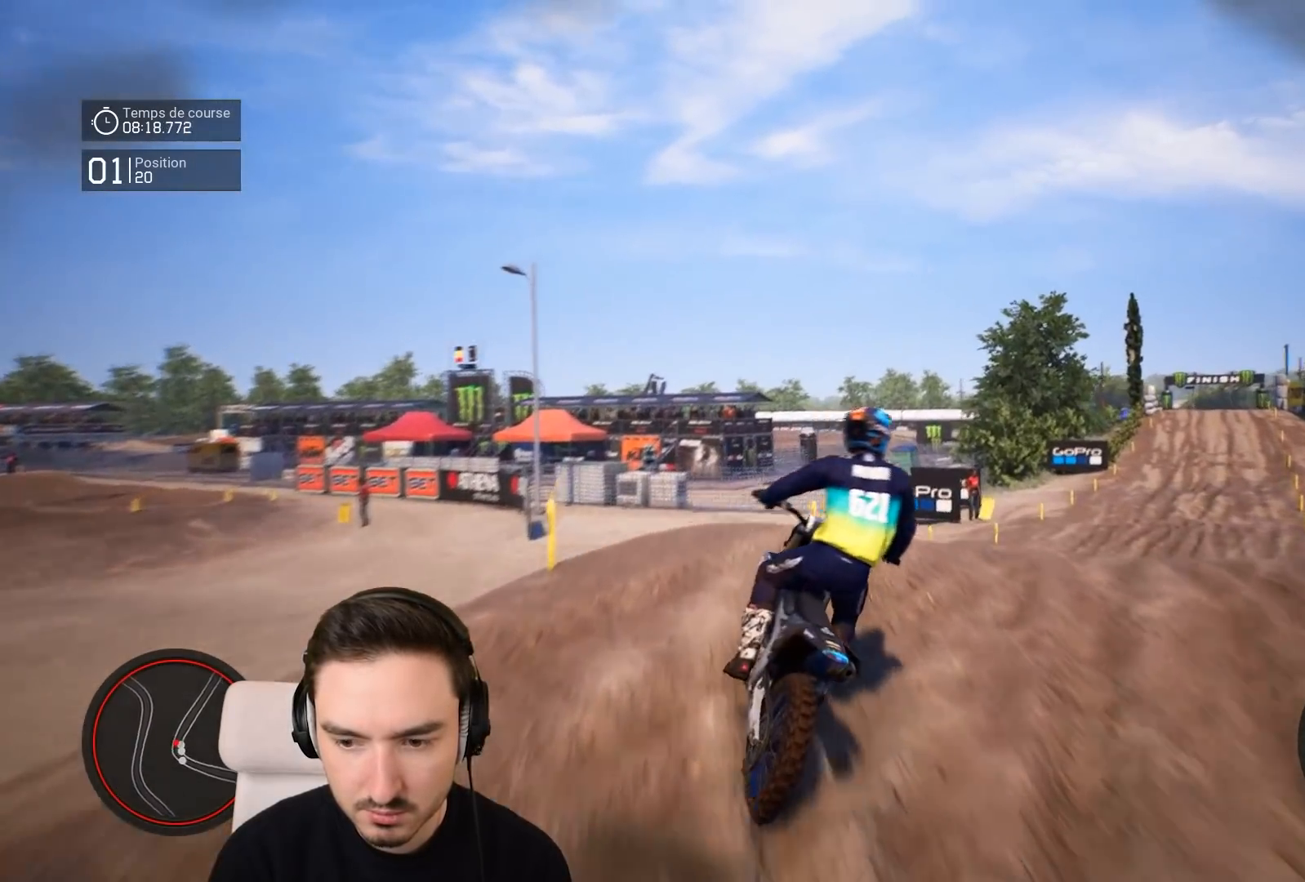
{"buttons": [], "left_stick": "right", "right_stick": "center", "events": []}
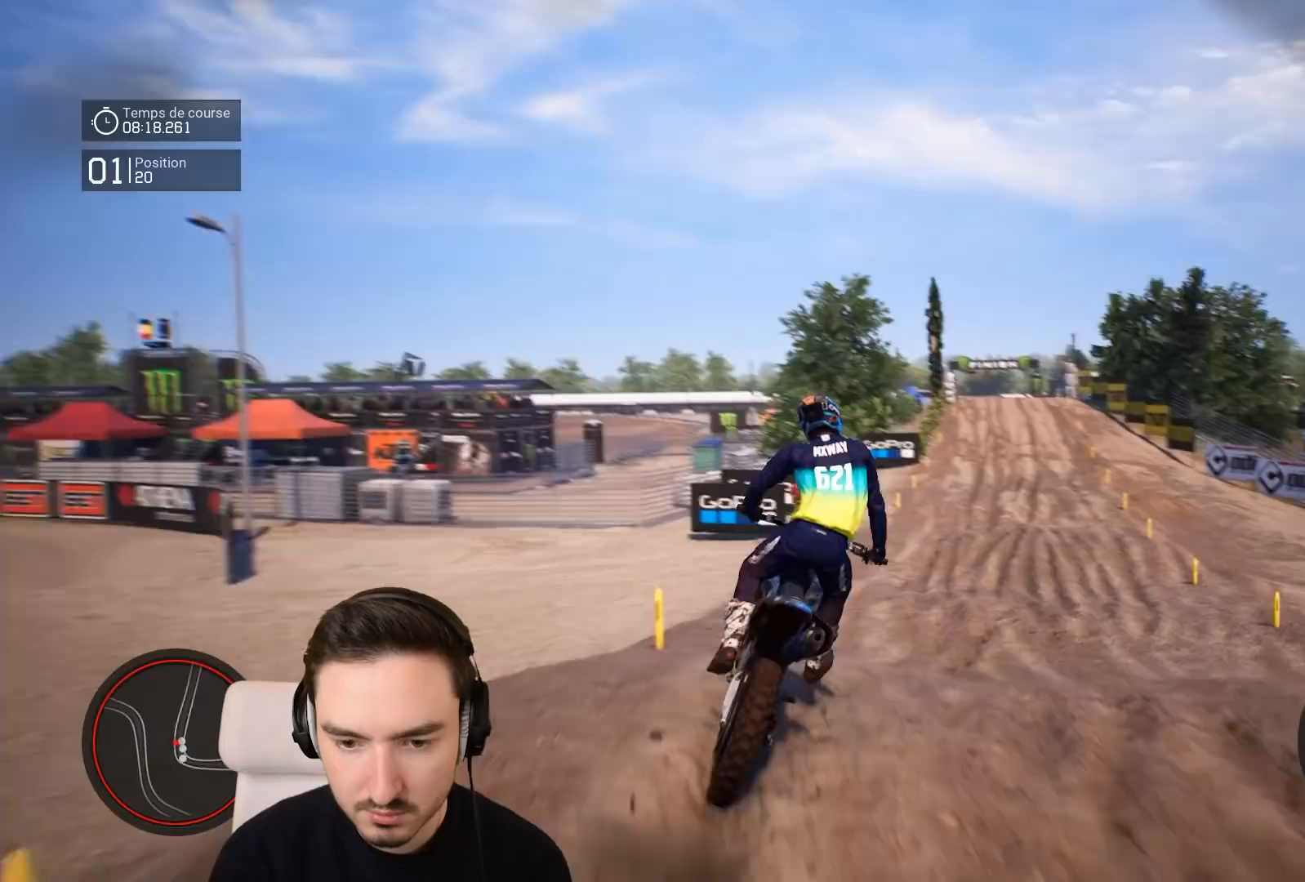
{"buttons": ["R2"], "left_stick": "right", "right_stick": "center", "events": [[67, "R2", "down"], [217, "R2", "up"], [317, "R2", "down"]]}
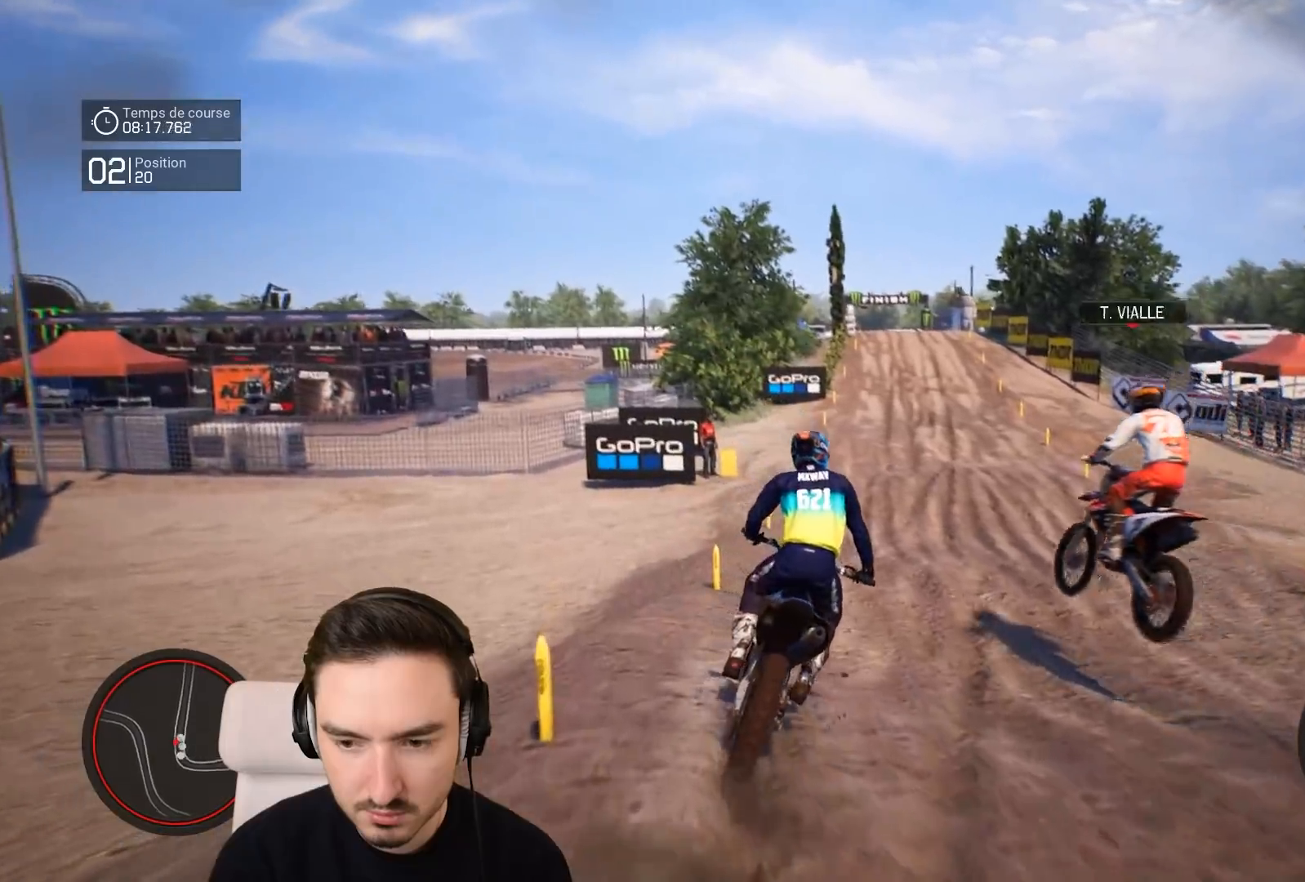
{"buttons": ["R2"], "left_stick": "center", "right_stick": "center", "events": [[17, "left_stick", "center"], [267, "left_stick", "right"], [467, "left_stick", "center"]]}
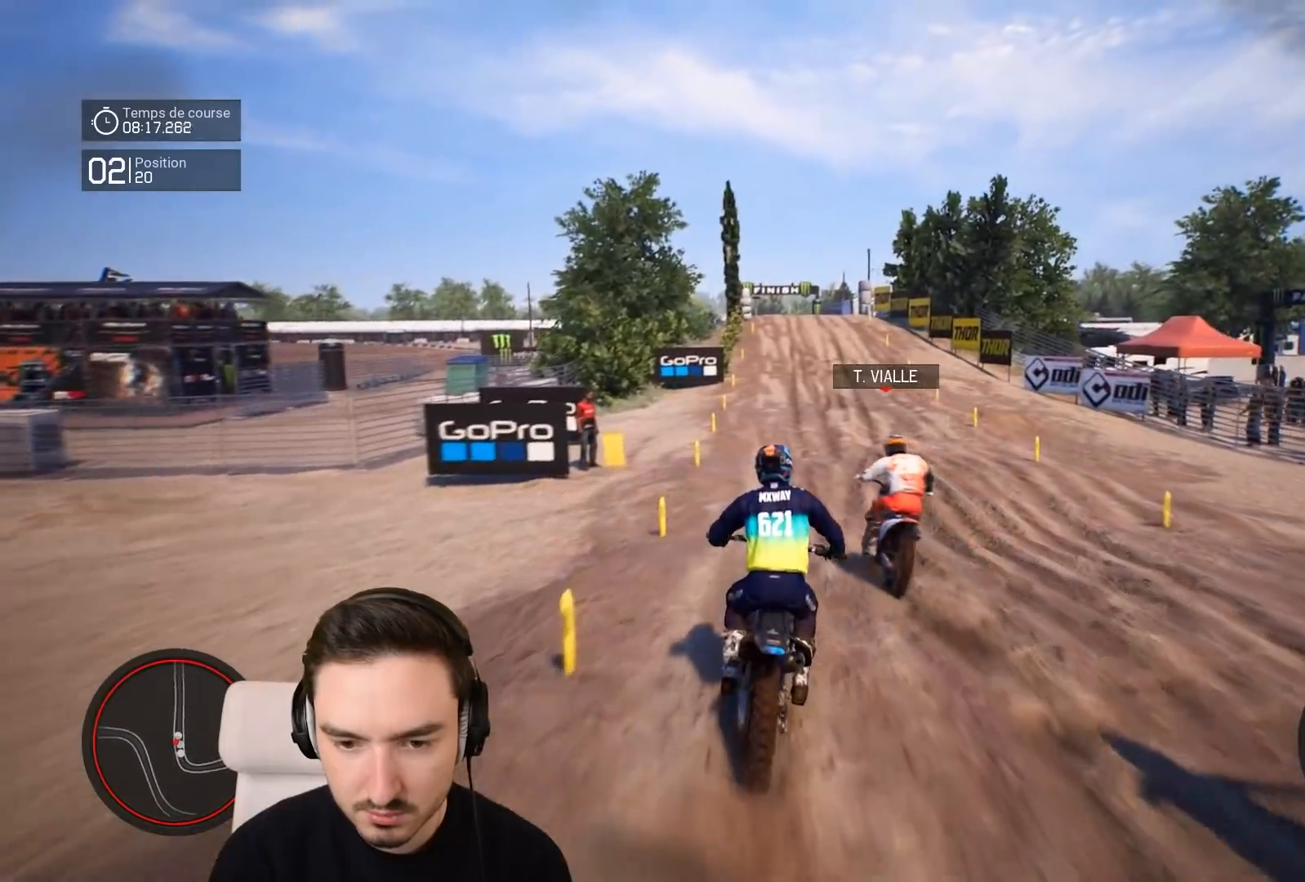
{"buttons": ["R2"], "left_stick": "down", "right_stick": "down", "events": [[267, "left_stick", "down-right"], [367, "right_stick", "down"], [417, "left_stick", "down"]]}
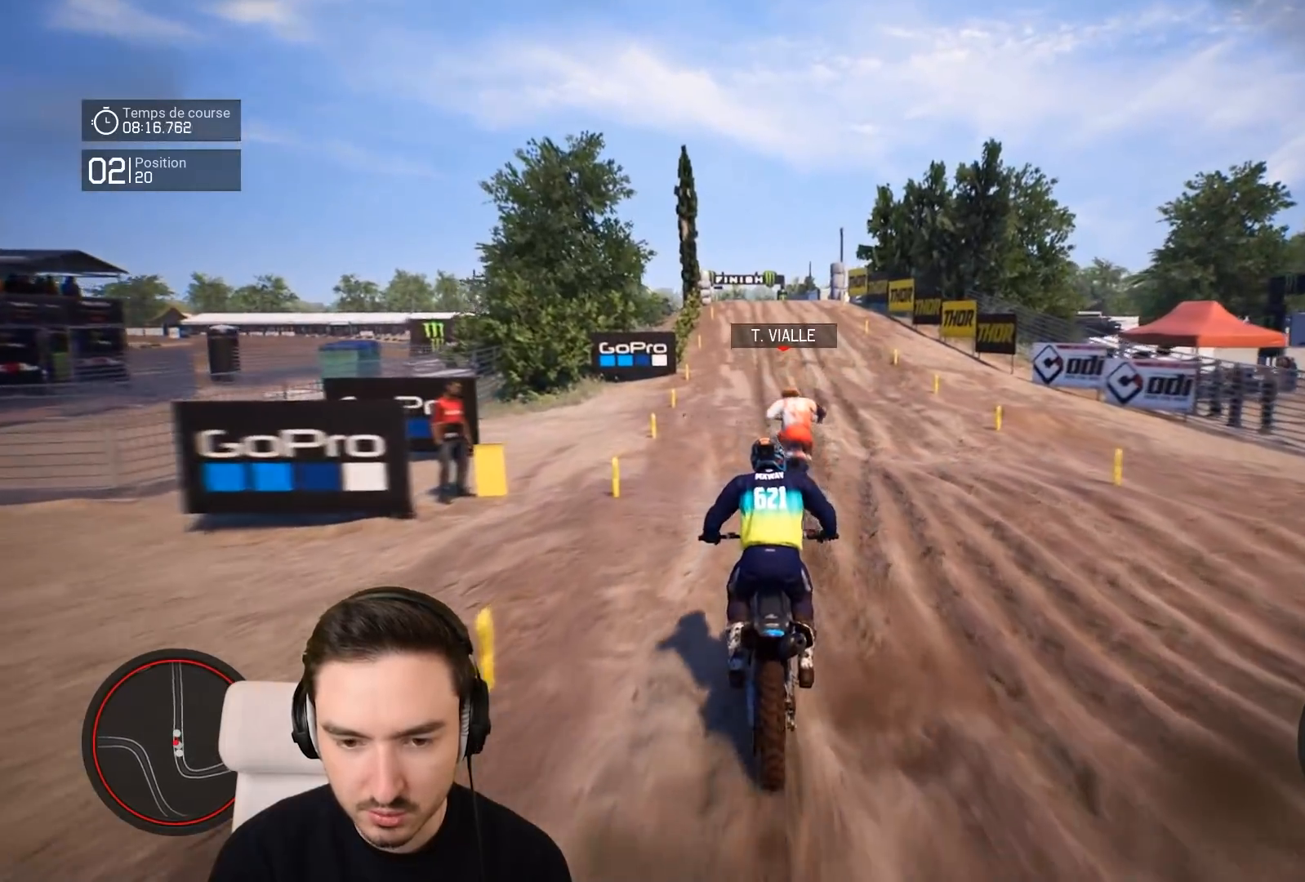
{"buttons": ["R2"], "left_stick": "down", "right_stick": "down", "events": []}
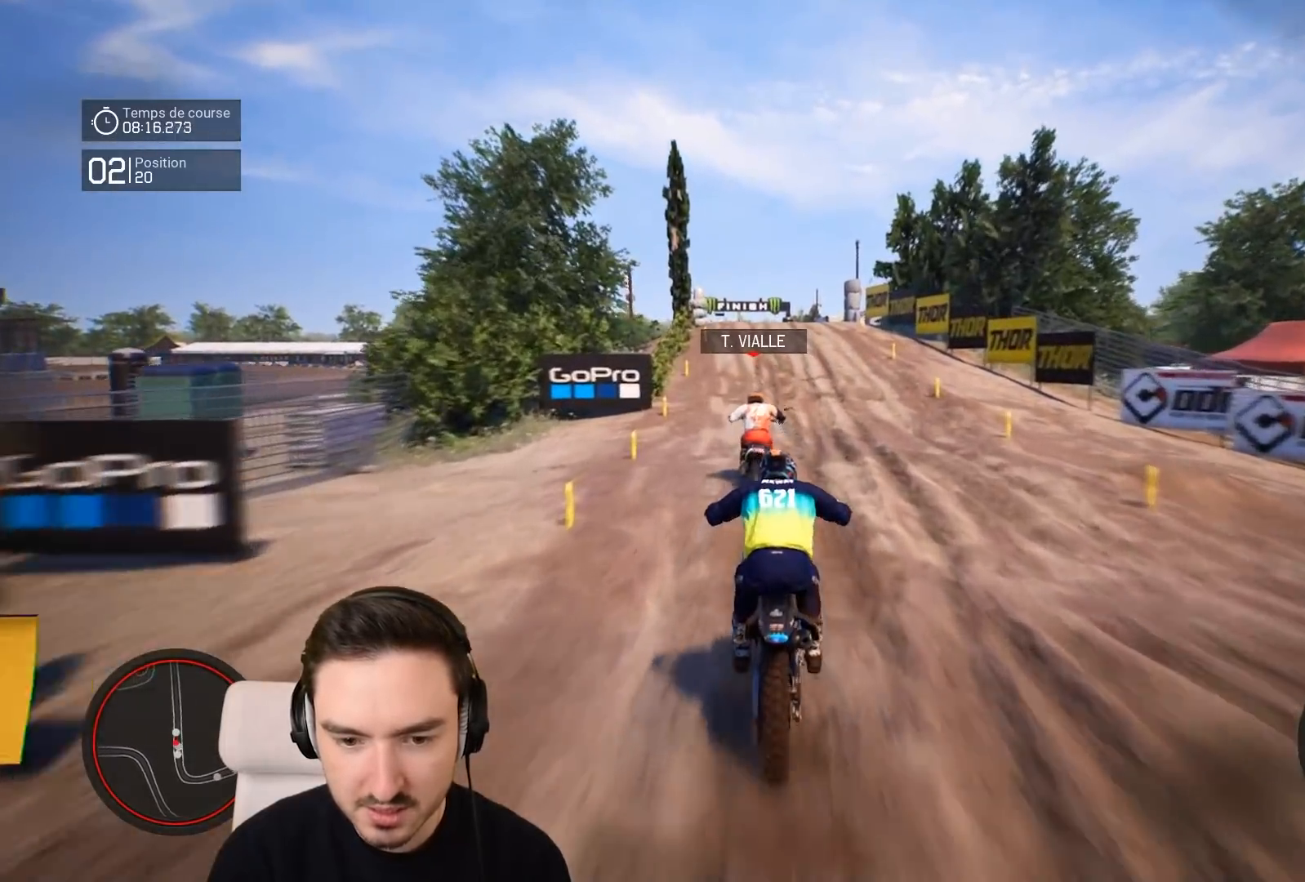
{"buttons": ["R2"], "left_stick": "down", "right_stick": "down", "events": []}
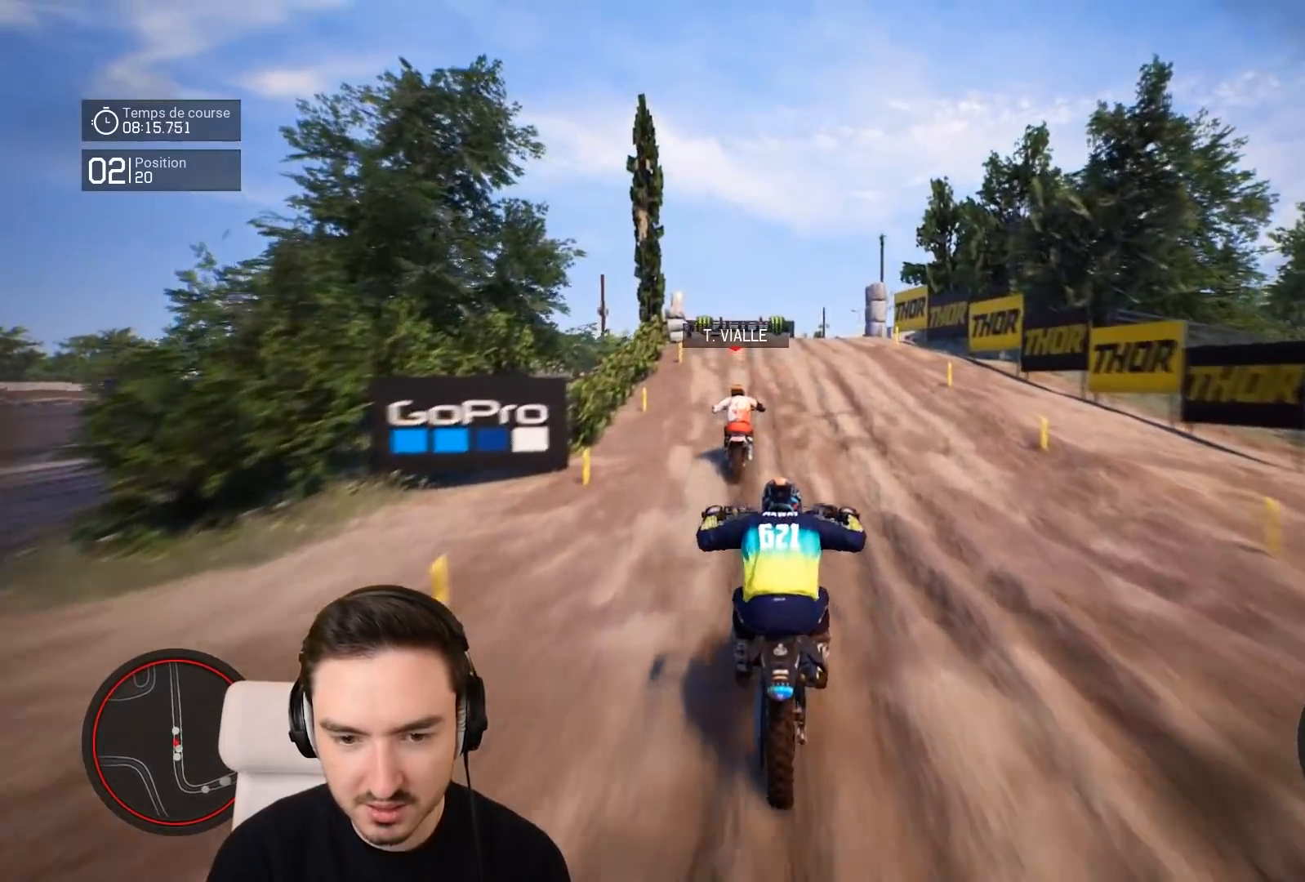
{"buttons": ["R2"], "left_stick": "down", "right_stick": "down", "events": []}
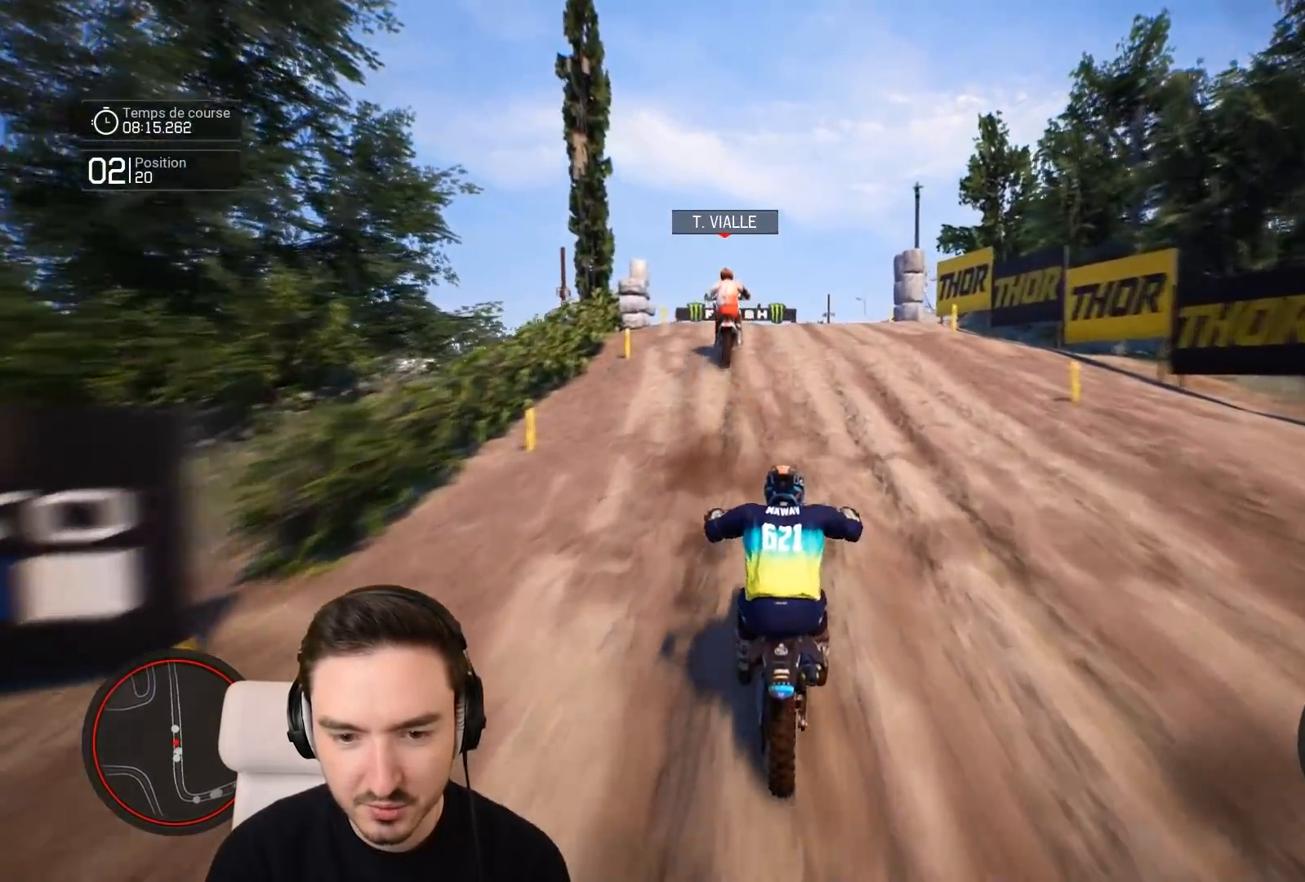
{"buttons": ["R2"], "left_stick": "down-left", "right_stick": "center", "events": [[267, "left_stick", "down-left"], [433, "right_stick", "center"]]}
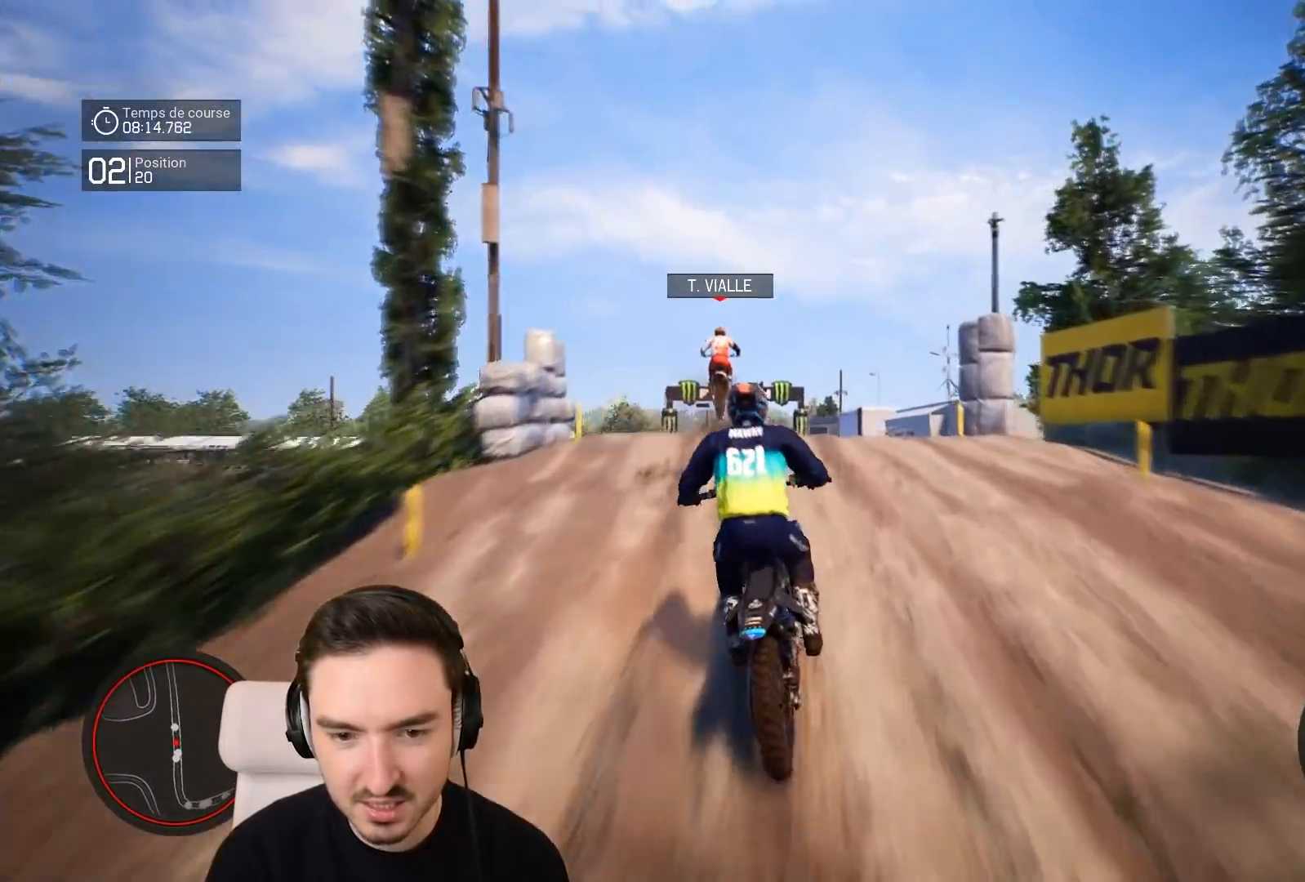
{"buttons": [], "left_stick": "center", "right_stick": "up", "events": [[267, "left_stick", "center"], [367, "right_stick", "up"], [450, "R2", "up"]]}
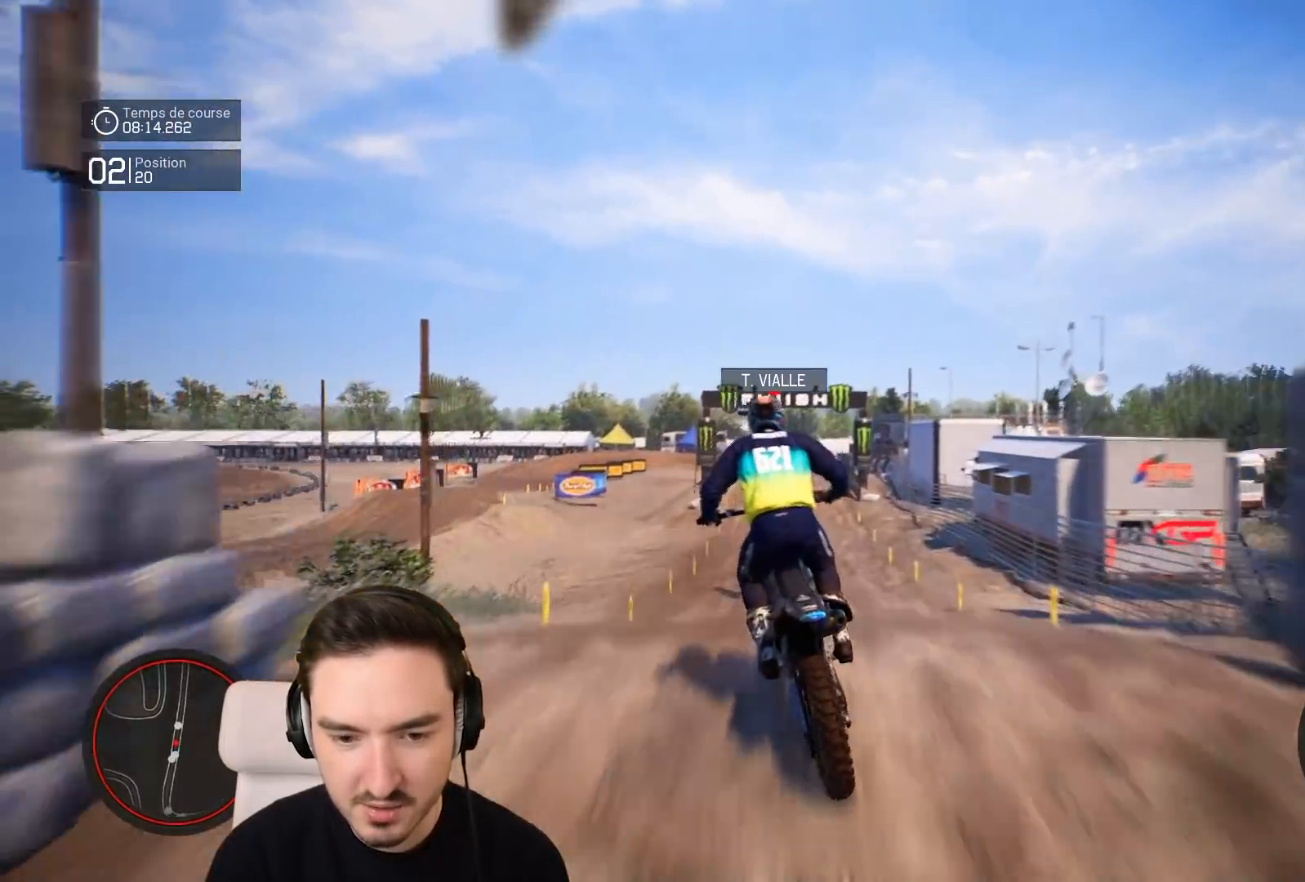
{"buttons": ["R2"], "left_stick": "center", "right_stick": "center", "events": [[167, "right_stick", "center"], [317, "R2", "down"]]}